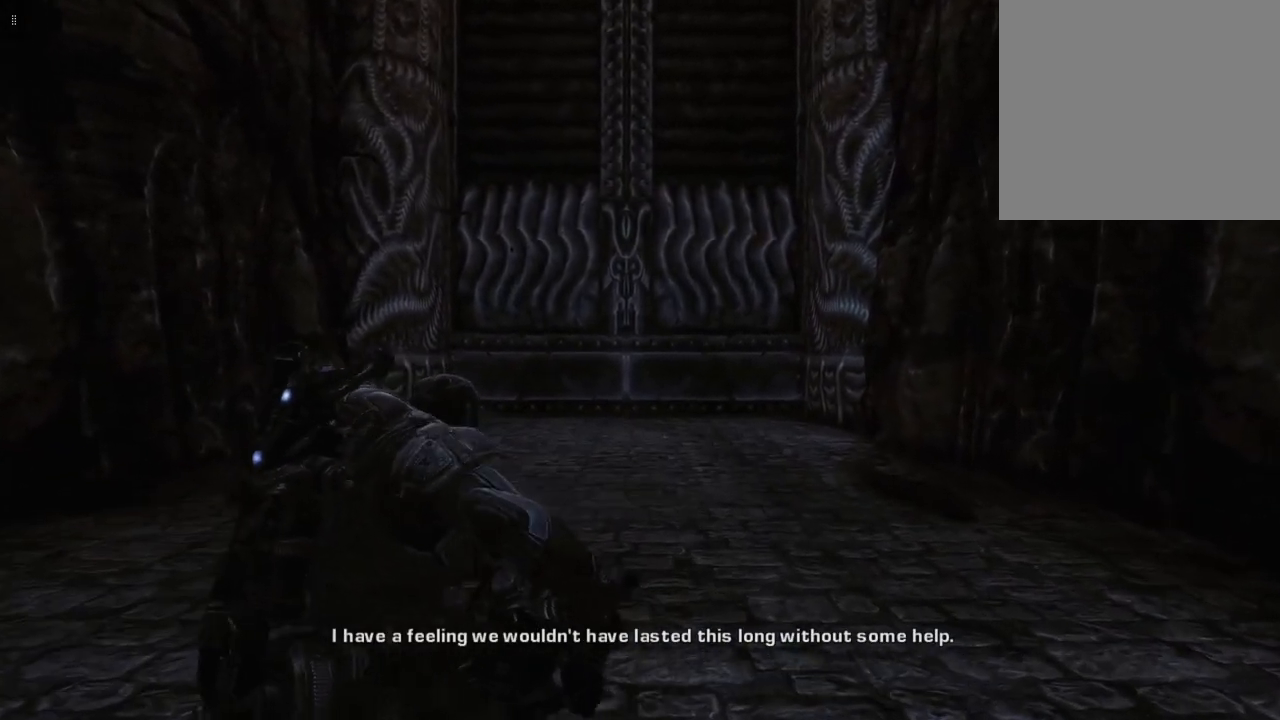
Gameplay with a controller (Xbox layout); each line is a JSON object with the inputs held at the frame after it. "events" lists button and stick changes between this image and that frame as [ms after this image, input, new state], when the widget could be followed in between.
{"buttons": [], "left_stick": "up", "right_stick": "center", "events": []}
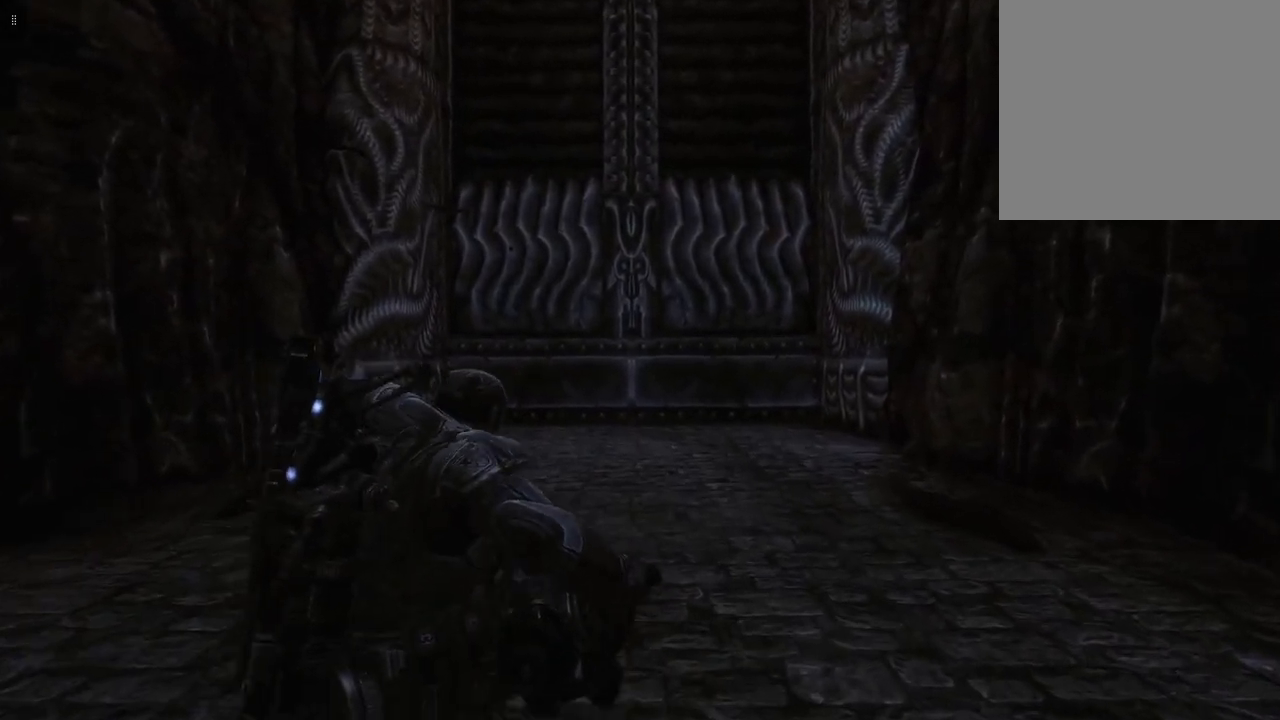
{"buttons": [], "left_stick": "up", "right_stick": "center", "events": []}
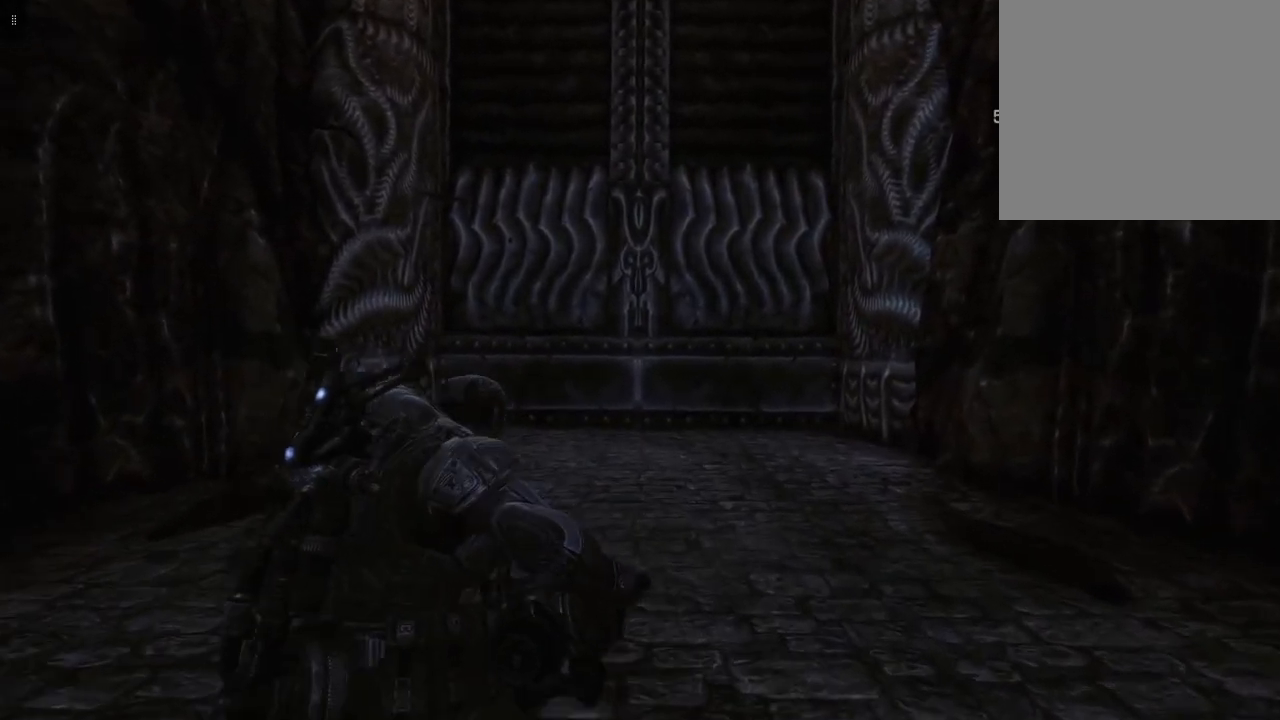
{"buttons": [], "left_stick": "up", "right_stick": "center", "events": []}
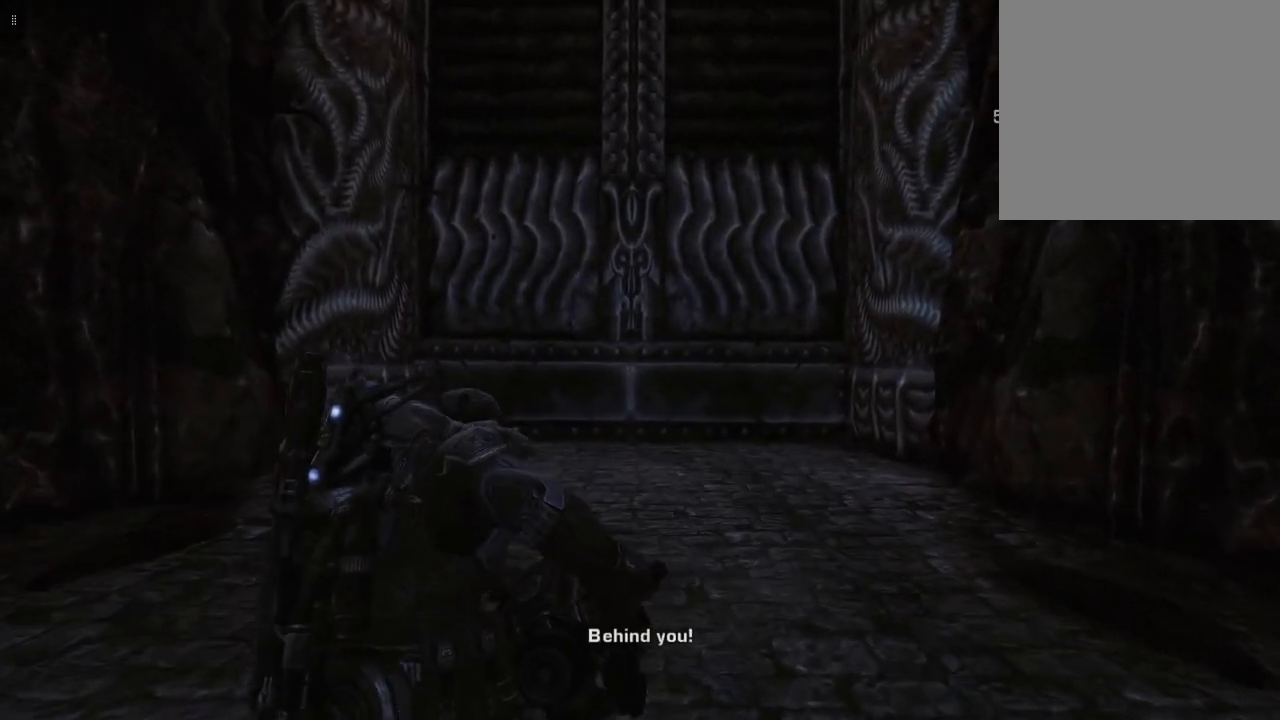
{"buttons": [], "left_stick": "up", "right_stick": "center", "events": []}
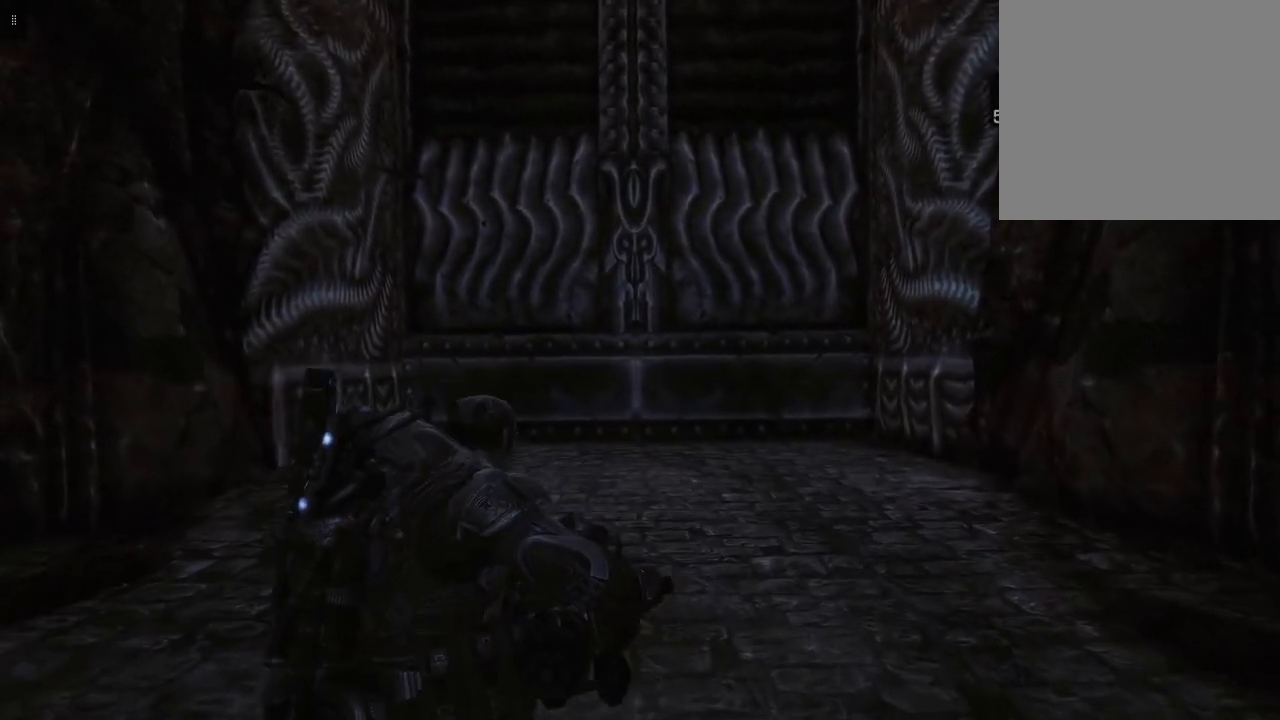
{"buttons": [], "left_stick": "center", "right_stick": "right", "events": [[167, "right_stick", "right"], [233, "left_stick", "center"]]}
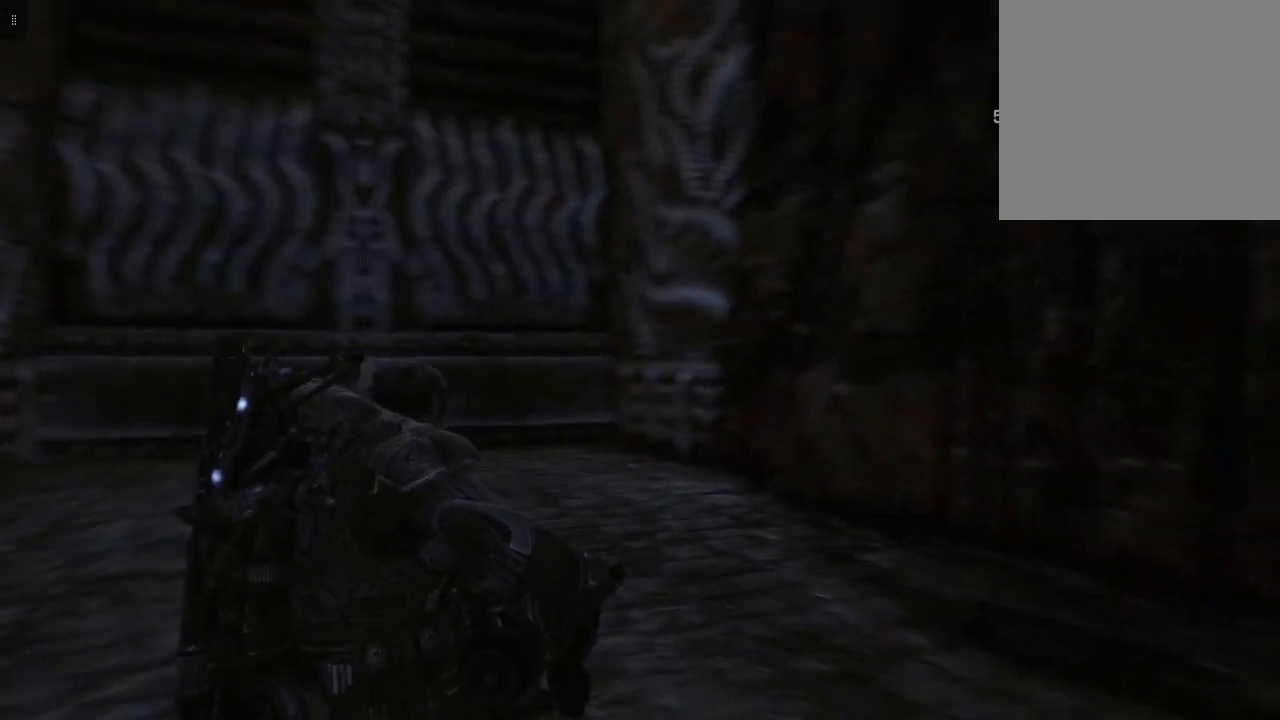
{"buttons": [], "left_stick": "center", "right_stick": "right", "events": []}
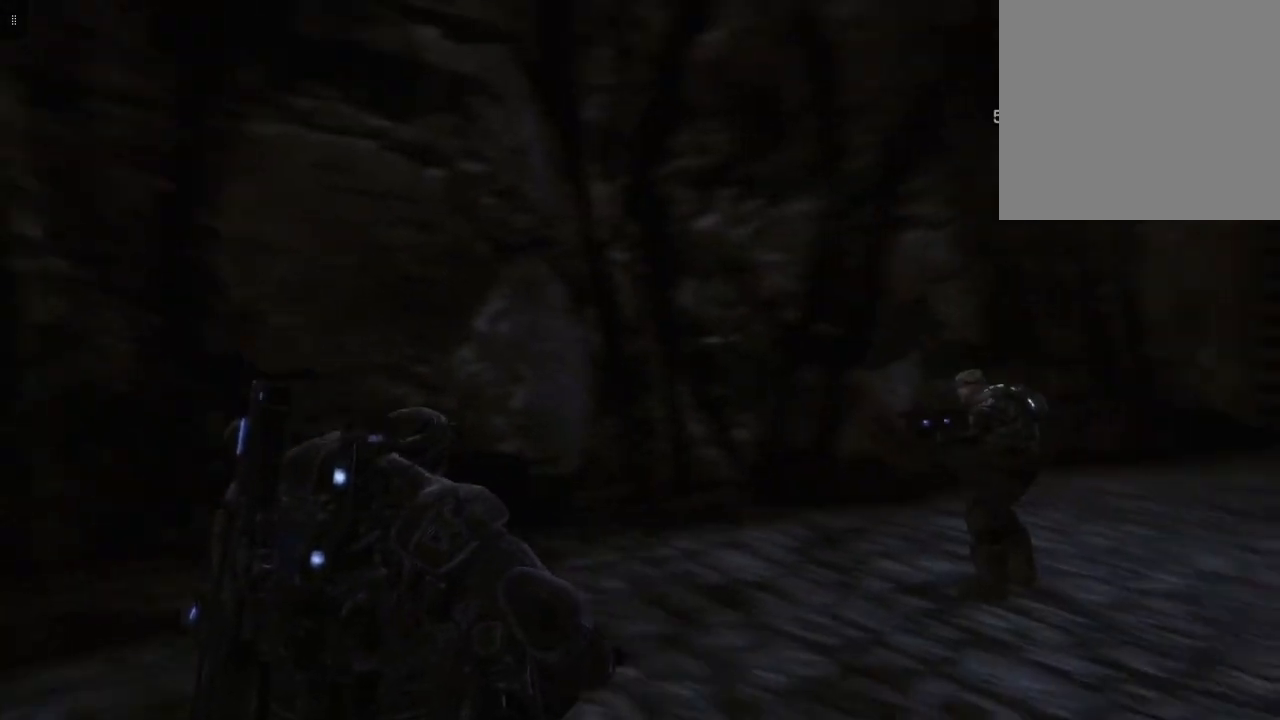
{"buttons": [], "left_stick": "center", "right_stick": "center", "events": [[100, "right_stick", "center"]]}
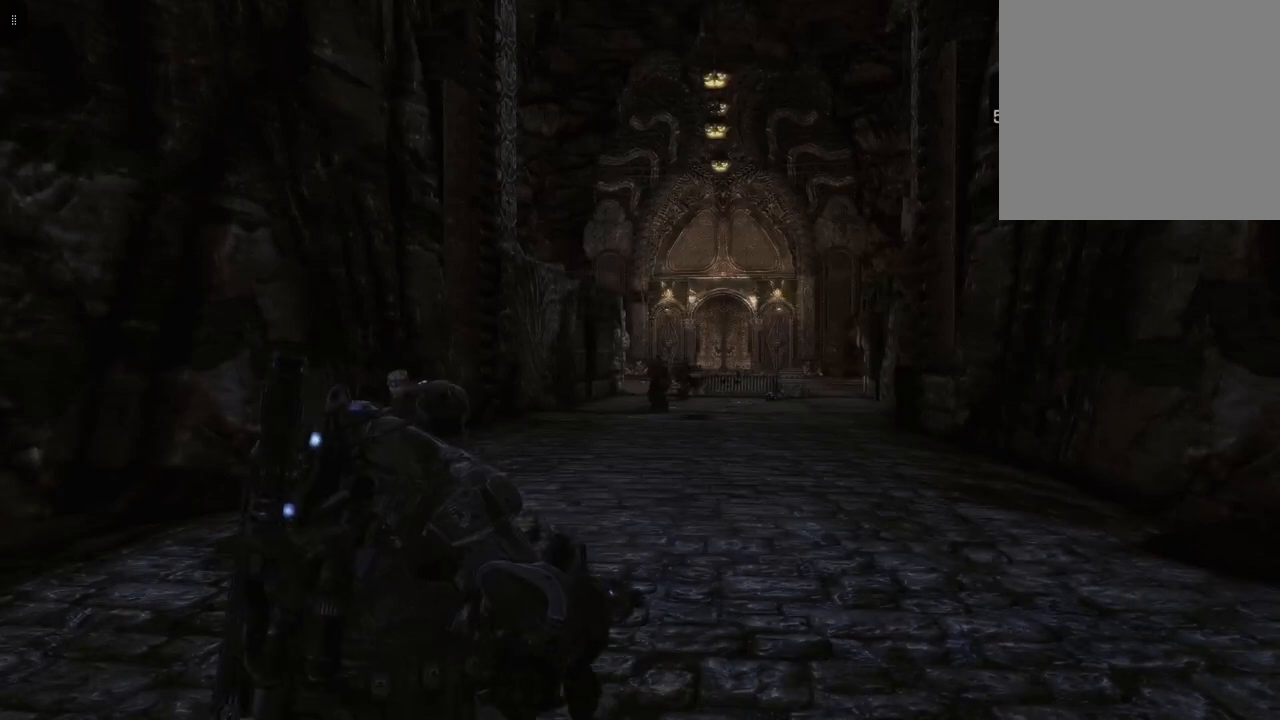
{"buttons": [], "left_stick": "up", "right_stick": "center", "events": [[300, "right_stick", "right"], [433, "left_stick", "up"], [450, "right_stick", "center"]]}
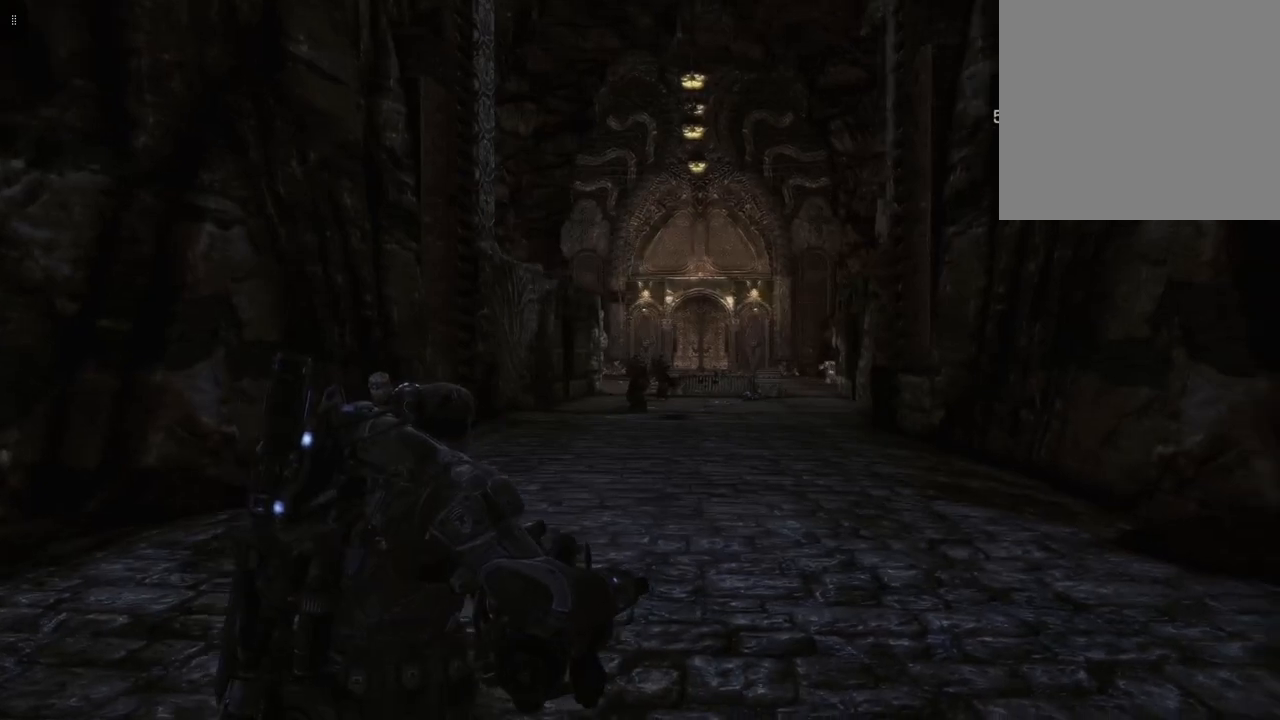
{"buttons": [], "left_stick": "up", "right_stick": "right", "events": [[467, "right_stick", "right"]]}
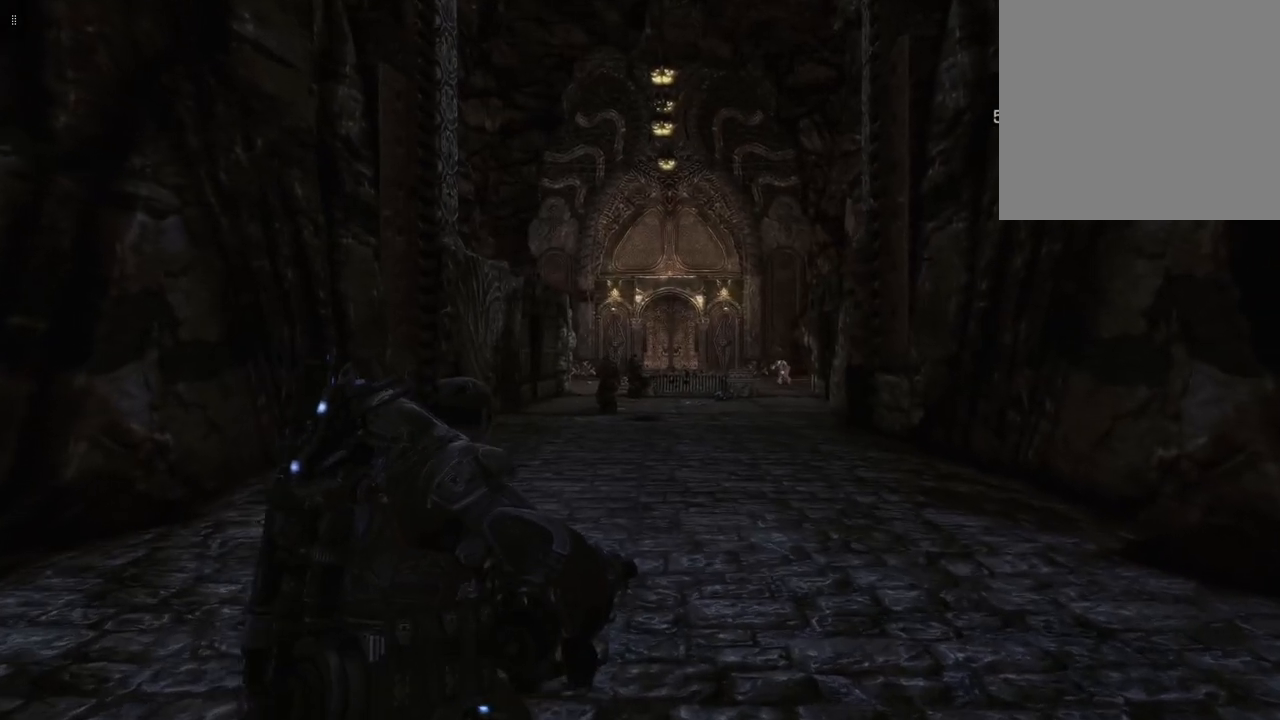
{"buttons": [], "left_stick": "up", "right_stick": "right", "events": [[183, "right_stick", "center"], [500, "right_stick", "right"]]}
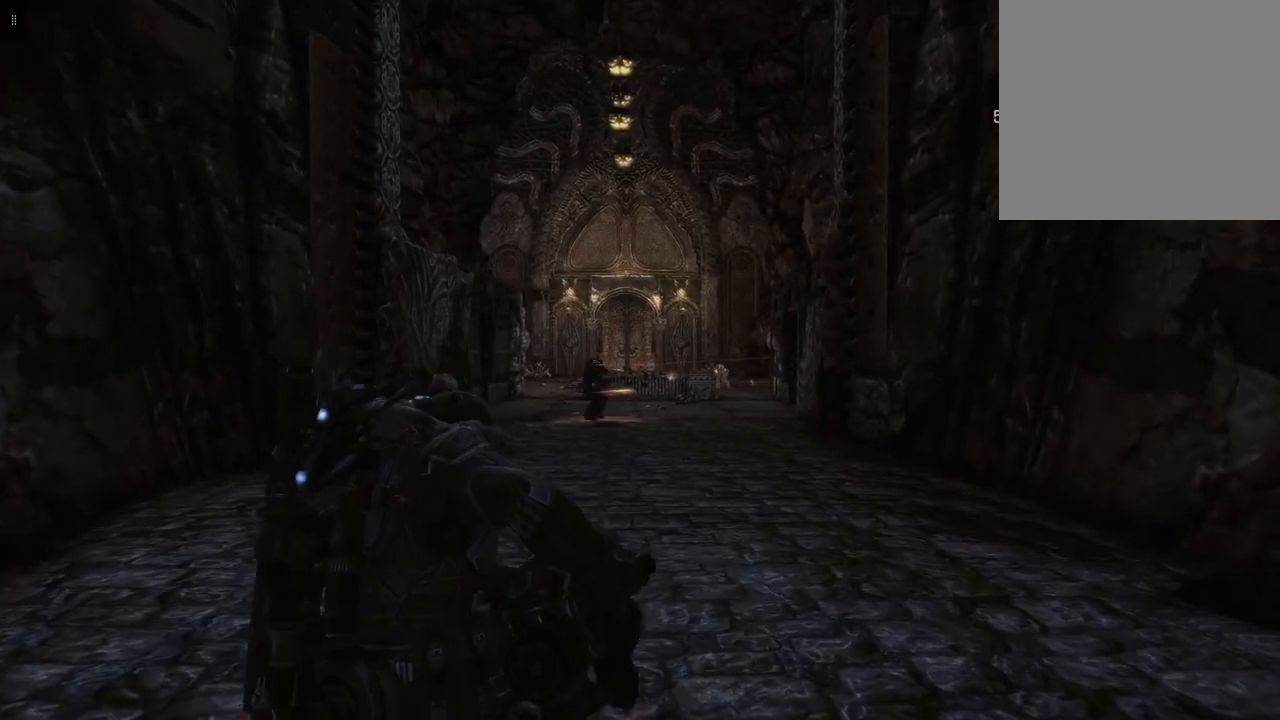
{"buttons": [], "left_stick": "up", "right_stick": "center", "events": [[150, "right_stick", "center"]]}
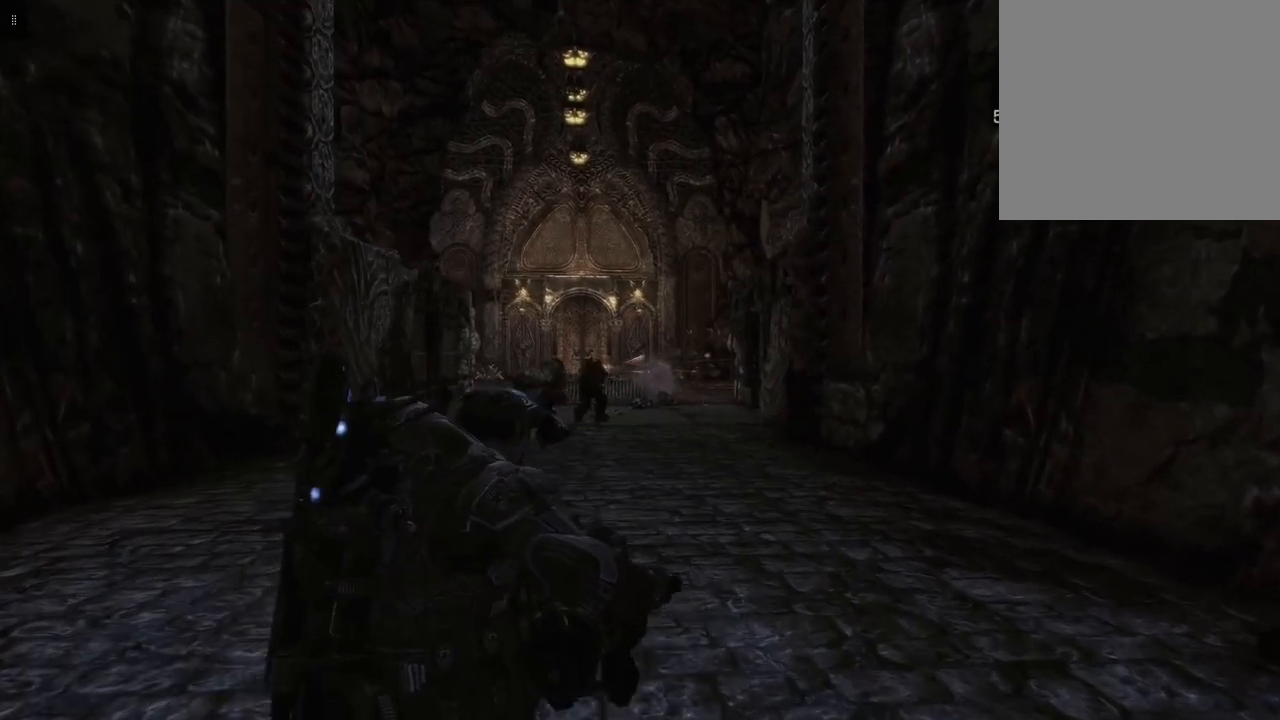
{"buttons": [], "left_stick": "up", "right_stick": "center", "events": []}
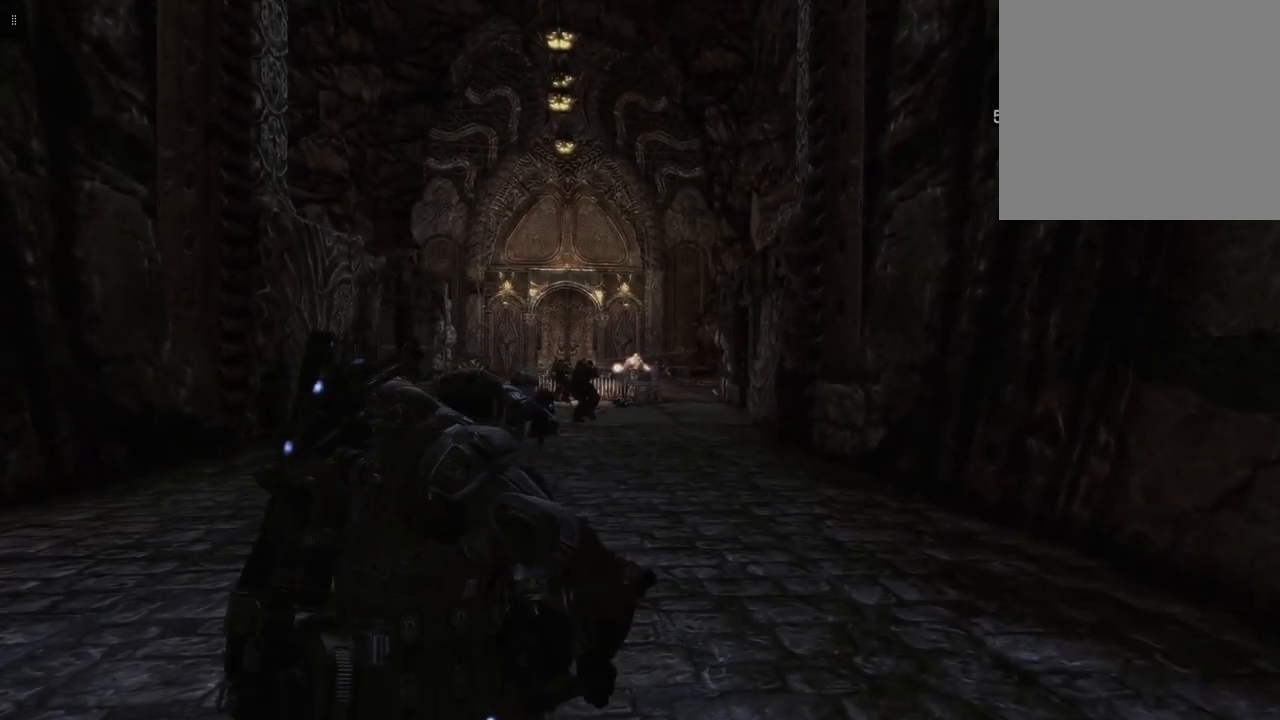
{"buttons": [], "left_stick": "up", "right_stick": "center", "events": []}
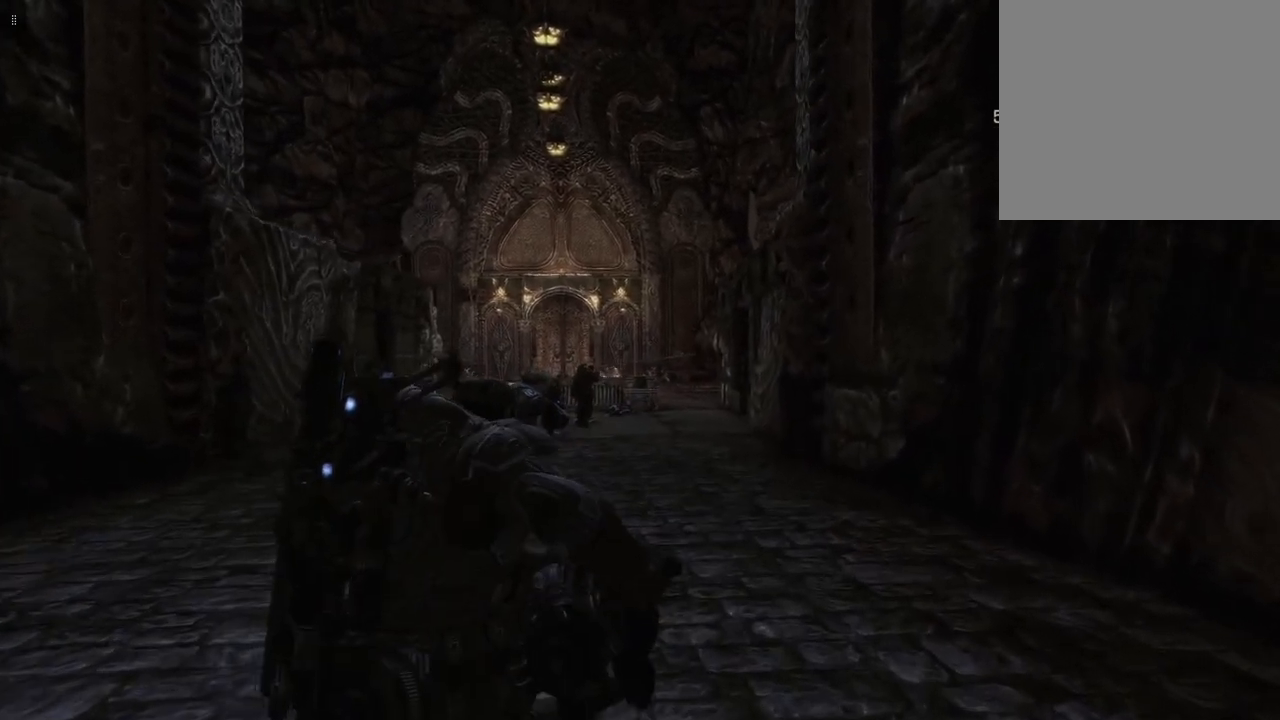
{"buttons": [], "left_stick": "up", "right_stick": "left", "events": [[417, "right_stick", "left"]]}
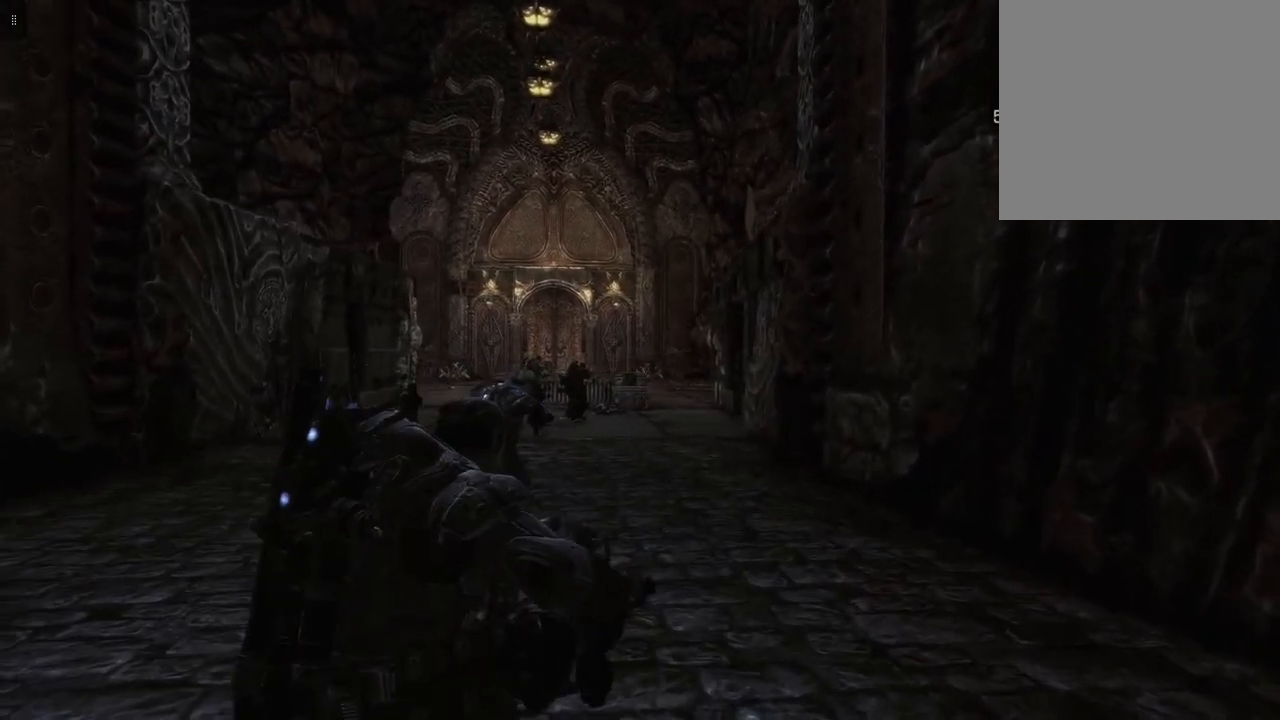
{"buttons": [], "left_stick": "up", "right_stick": "center", "events": [[100, "right_stick", "center"]]}
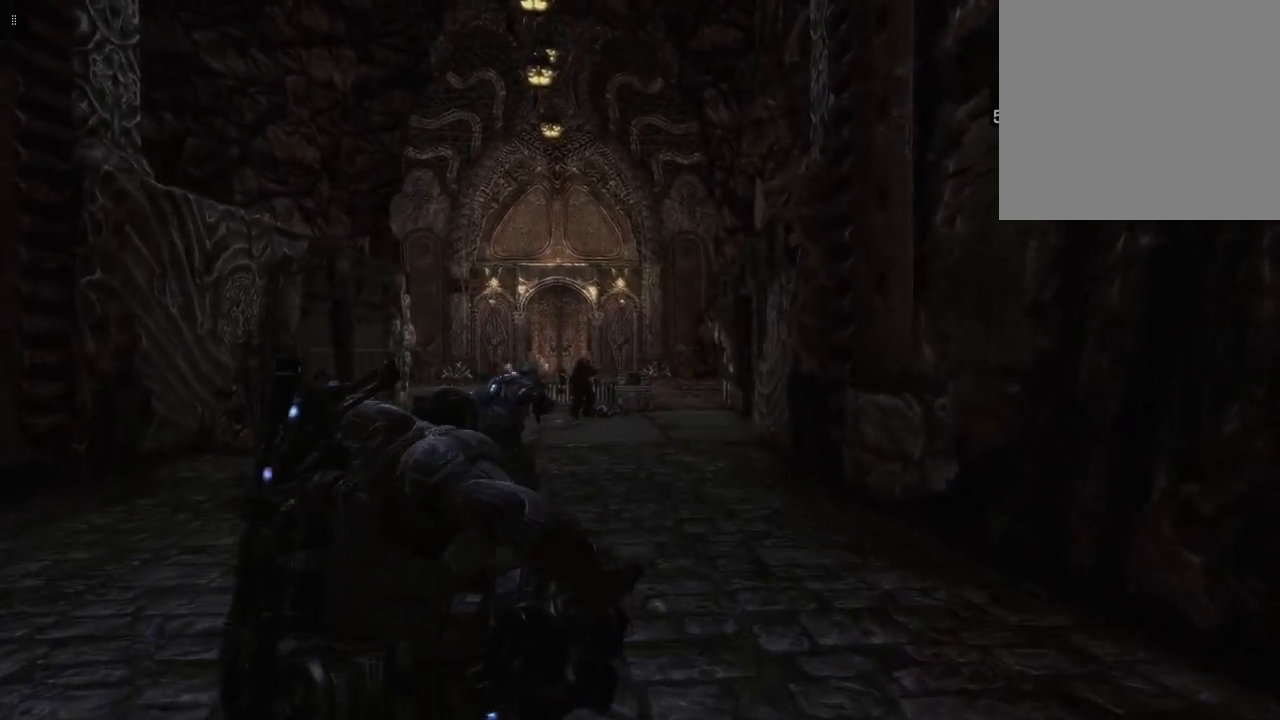
{"buttons": [], "left_stick": "up", "right_stick": "center", "events": [[233, "right_stick", "left"], [400, "right_stick", "center"]]}
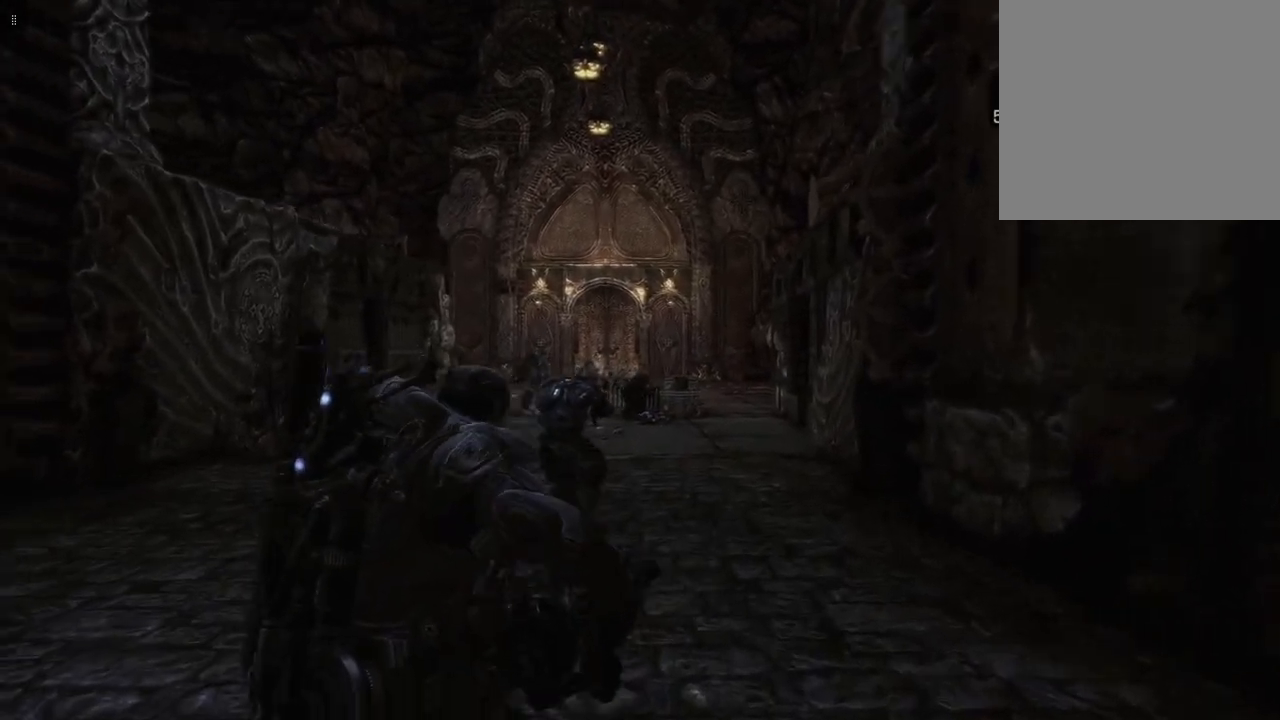
{"buttons": [], "left_stick": "up", "right_stick": "center", "events": []}
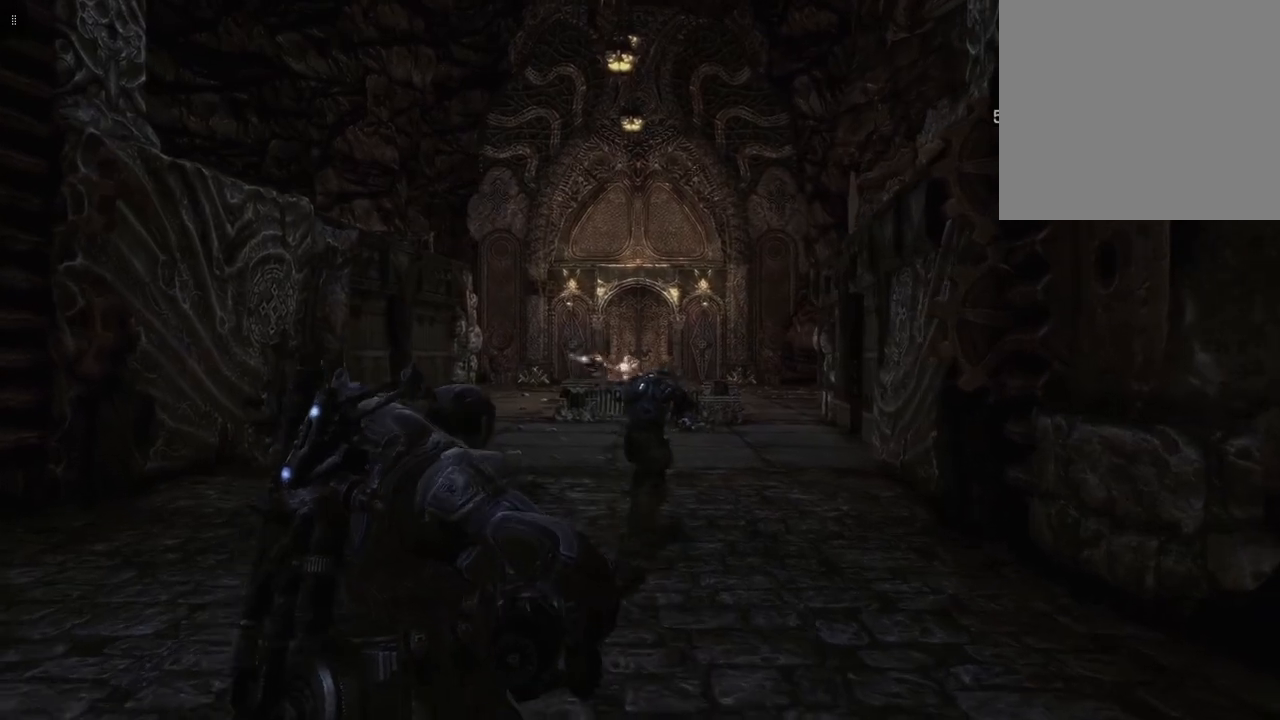
{"buttons": [], "left_stick": "up", "right_stick": "center", "events": []}
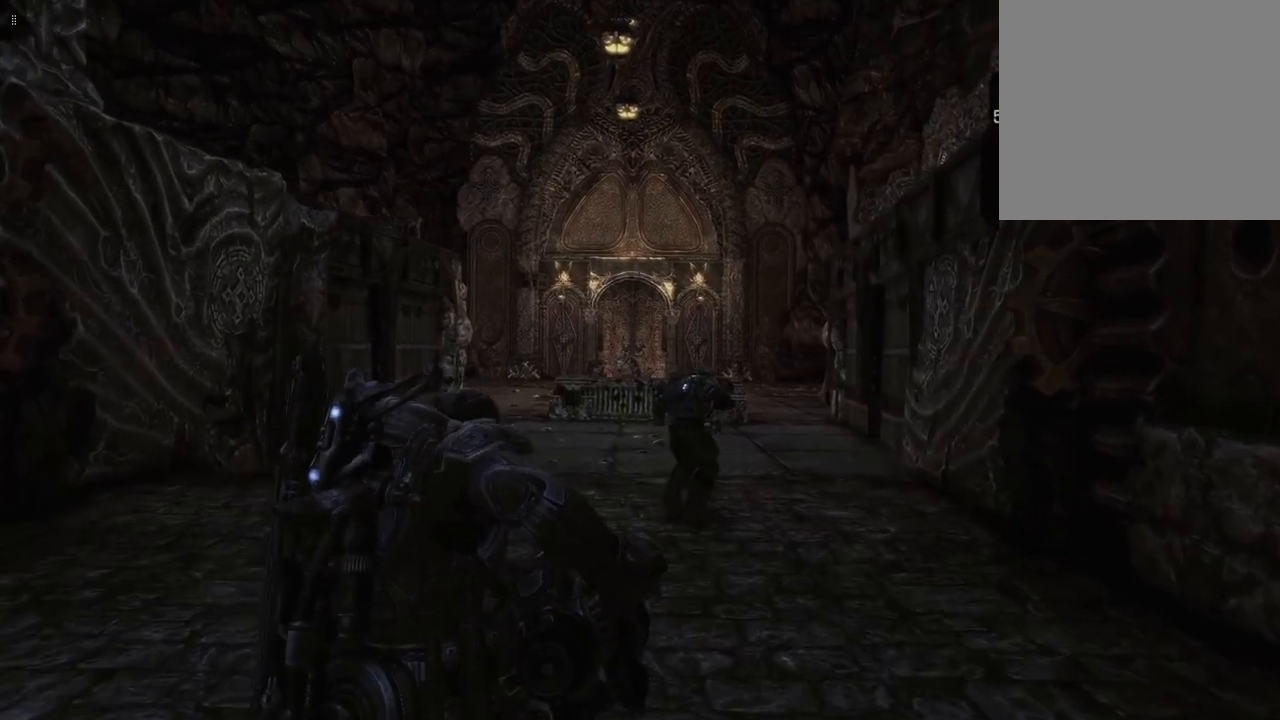
{"buttons": [], "left_stick": "up", "right_stick": "center", "events": []}
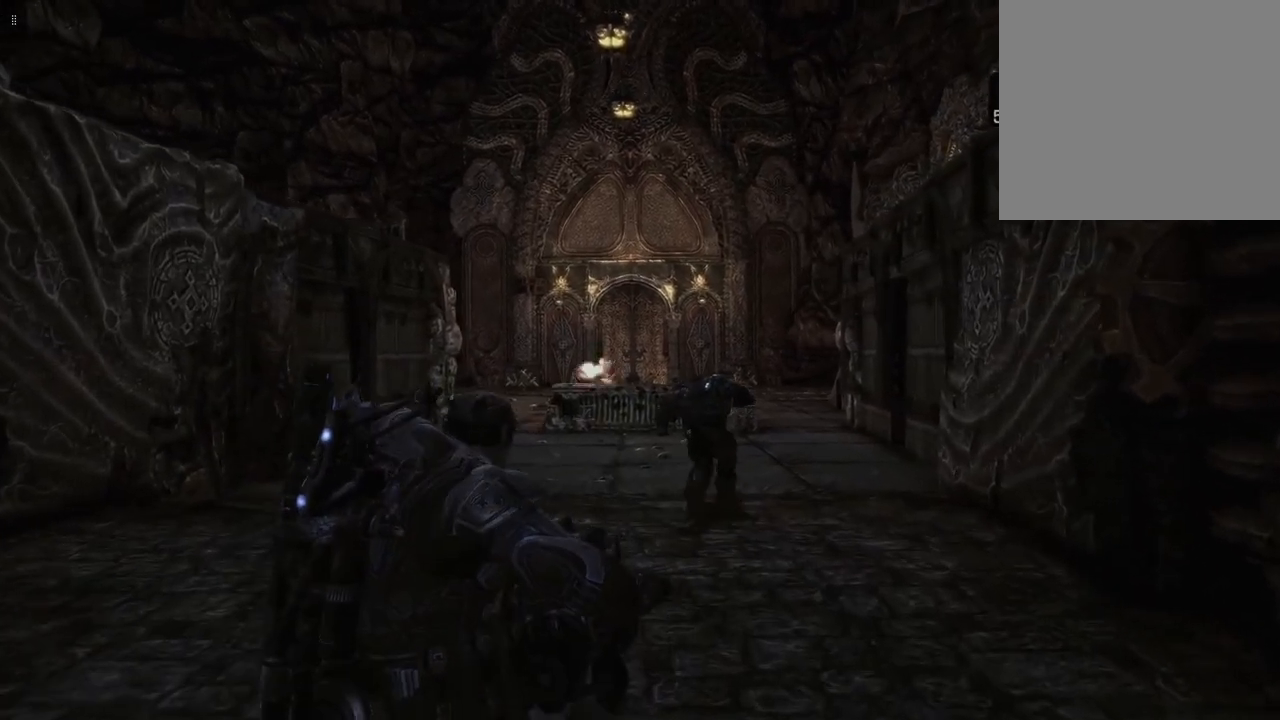
{"buttons": [], "left_stick": "up", "right_stick": "center", "events": []}
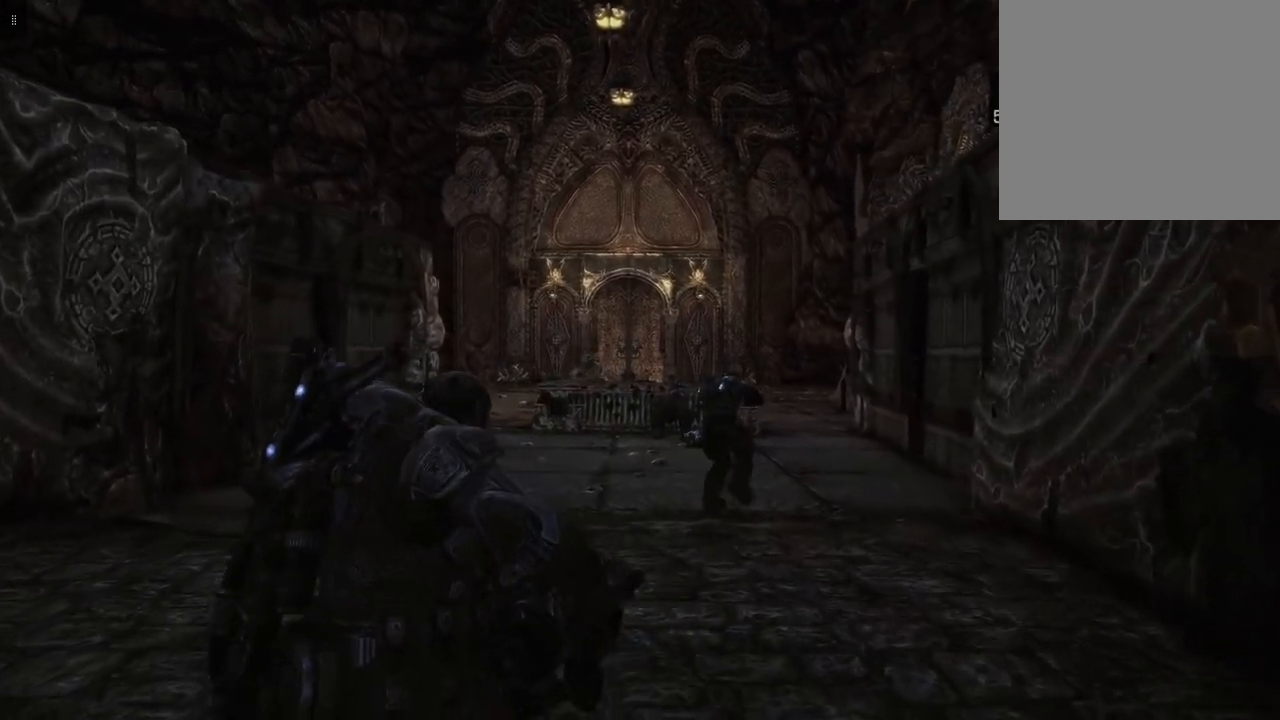
{"buttons": [], "left_stick": "up", "right_stick": "center", "events": []}
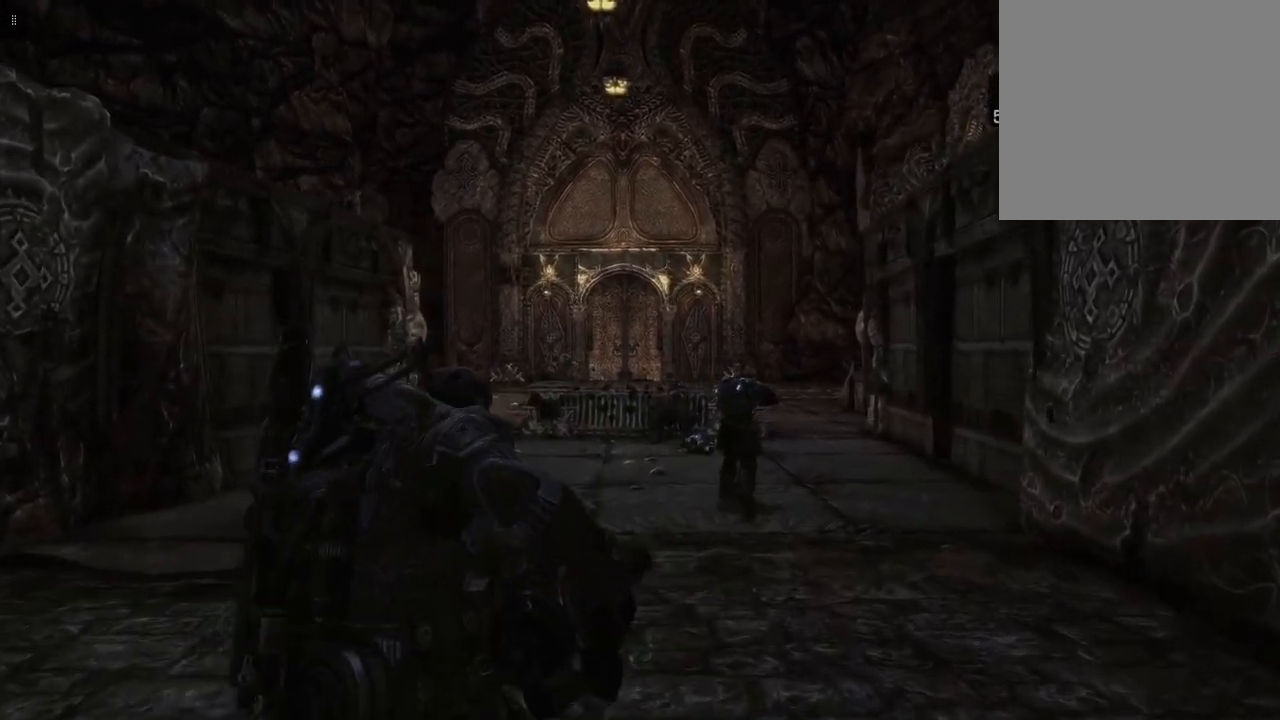
{"buttons": [], "left_stick": "up", "right_stick": "center", "events": []}
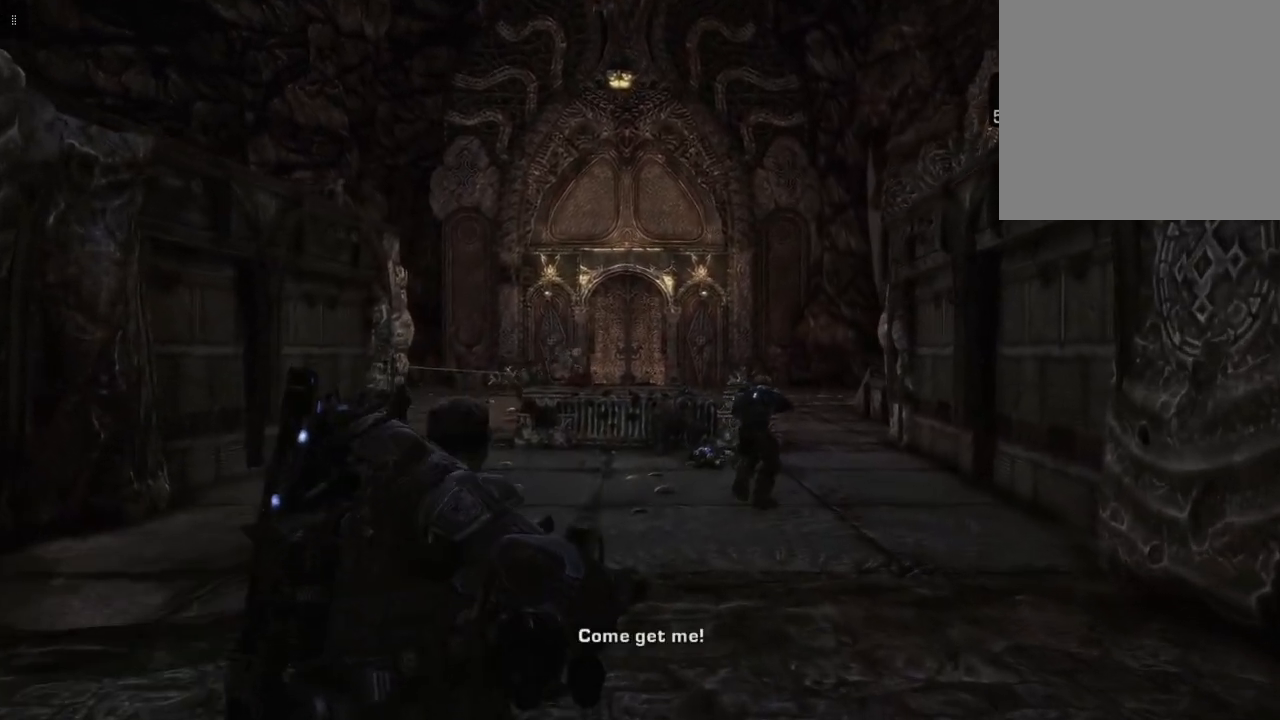
{"buttons": [], "left_stick": "up-left", "right_stick": "center", "events": [[150, "left_stick", "up-left"]]}
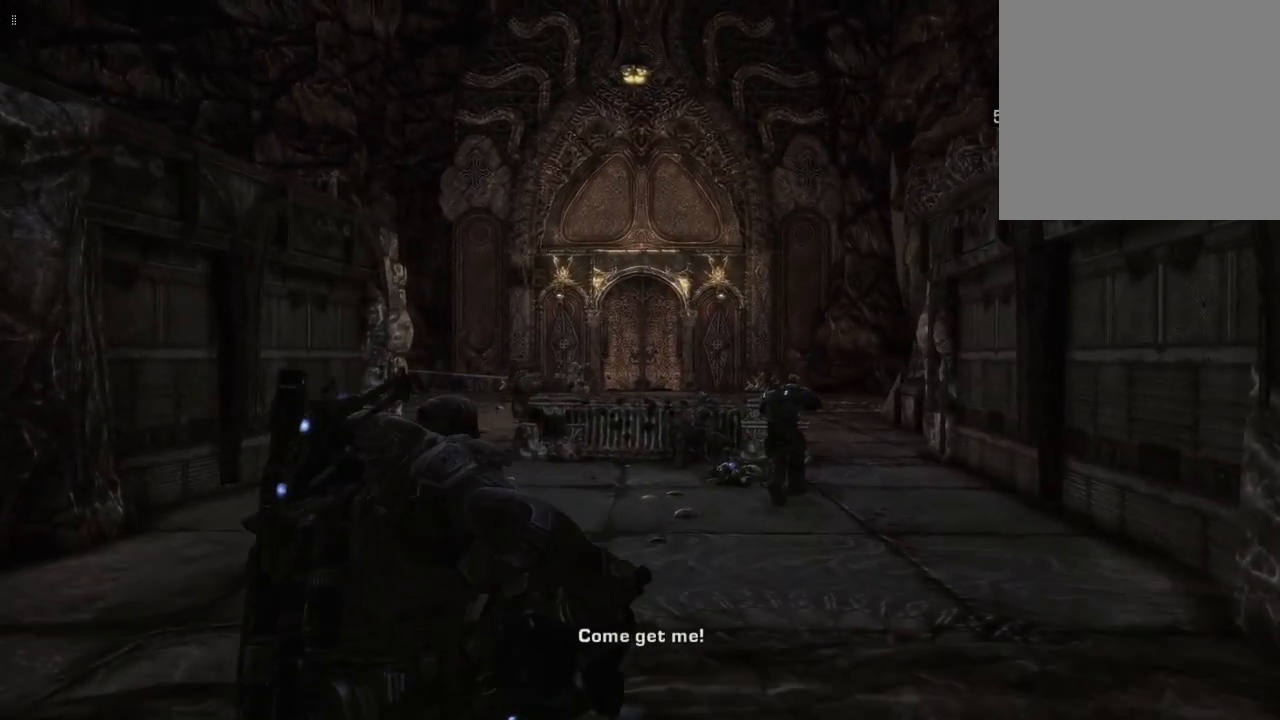
{"buttons": [], "left_stick": "up-left", "right_stick": "center", "events": []}
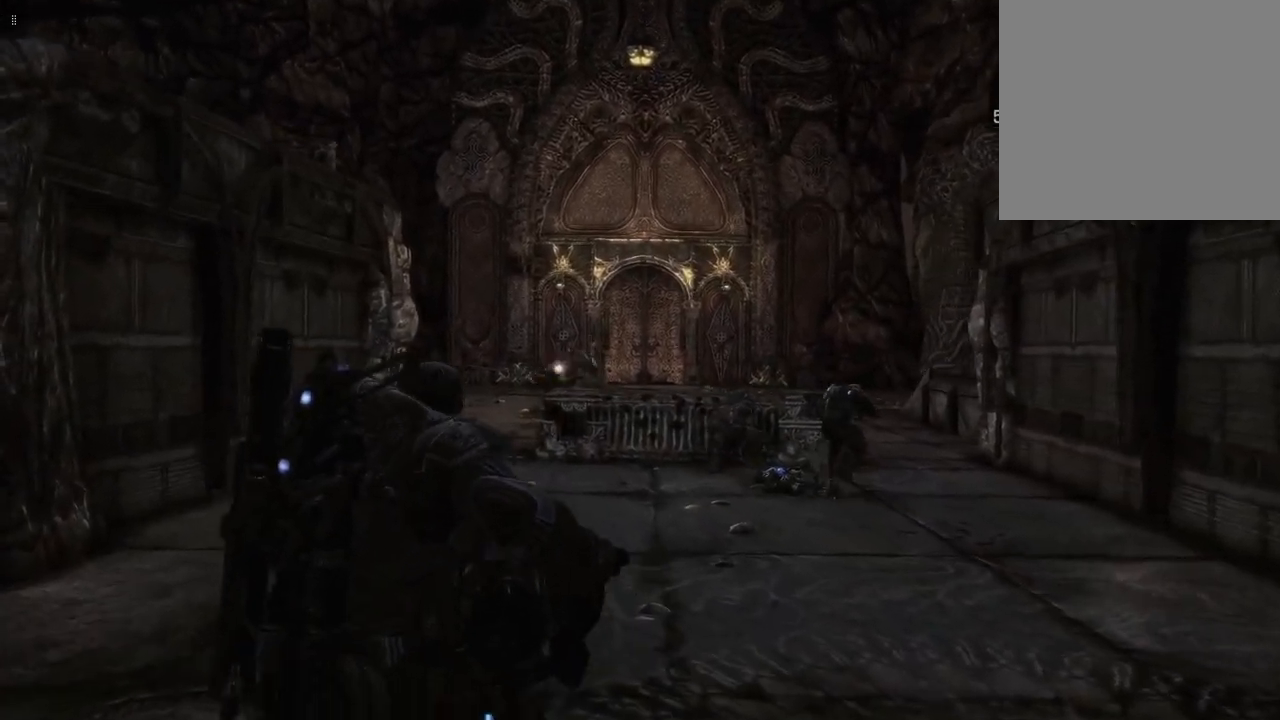
{"buttons": ["L2"], "left_stick": "up-left", "right_stick": "center", "events": [[367, "L2", "down"]]}
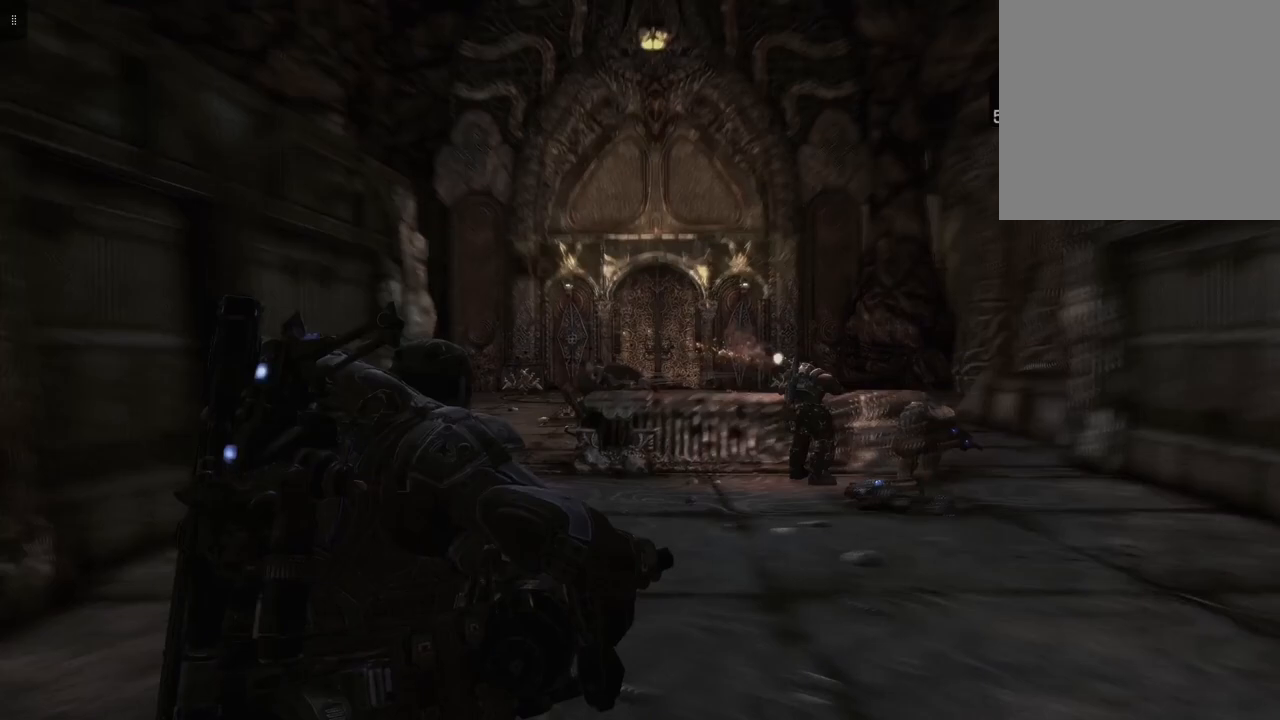
{"buttons": ["L2"], "left_stick": "up-left", "right_stick": "center", "events": [[300, "right_stick", "left"], [467, "right_stick", "center"]]}
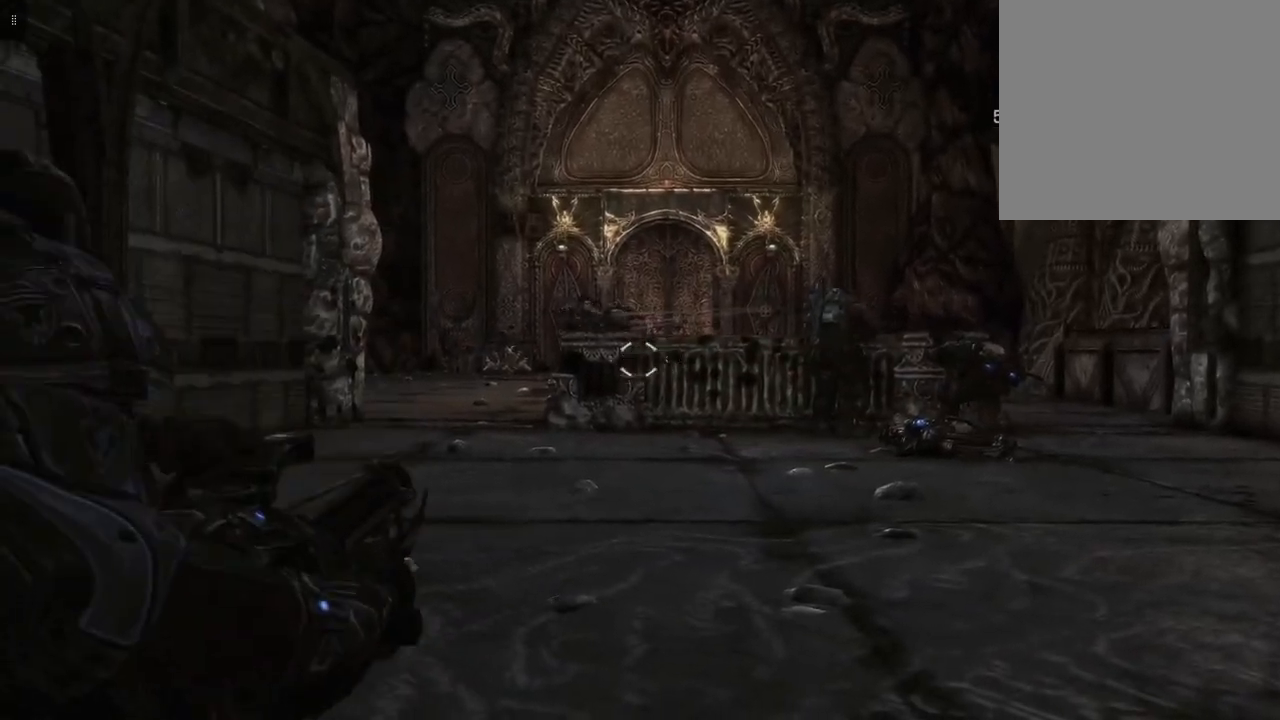
{"buttons": ["L2"], "left_stick": "up-left", "right_stick": "center", "events": [[200, "right_stick", "up-left"], [333, "right_stick", "center"]]}
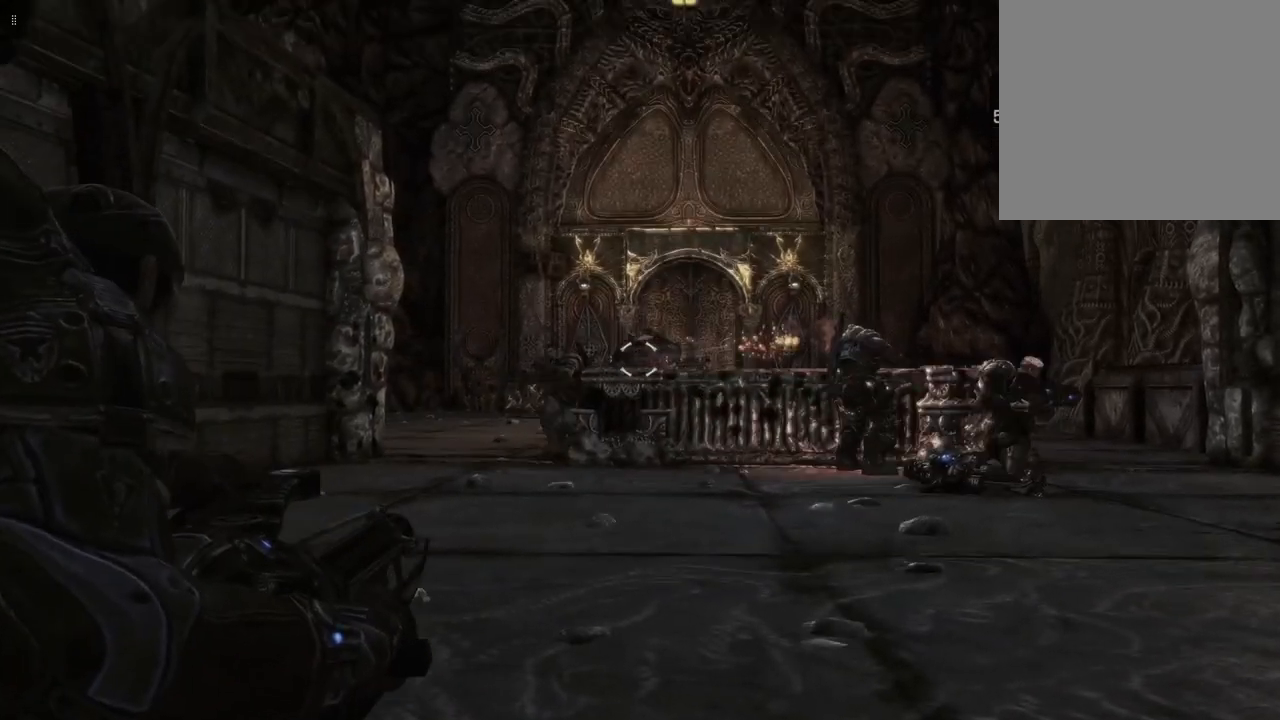
{"buttons": ["L2"], "left_stick": "up-left", "right_stick": "left", "events": [[300, "right_stick", "right"], [400, "right_stick", "center"], [467, "right_stick", "left"]]}